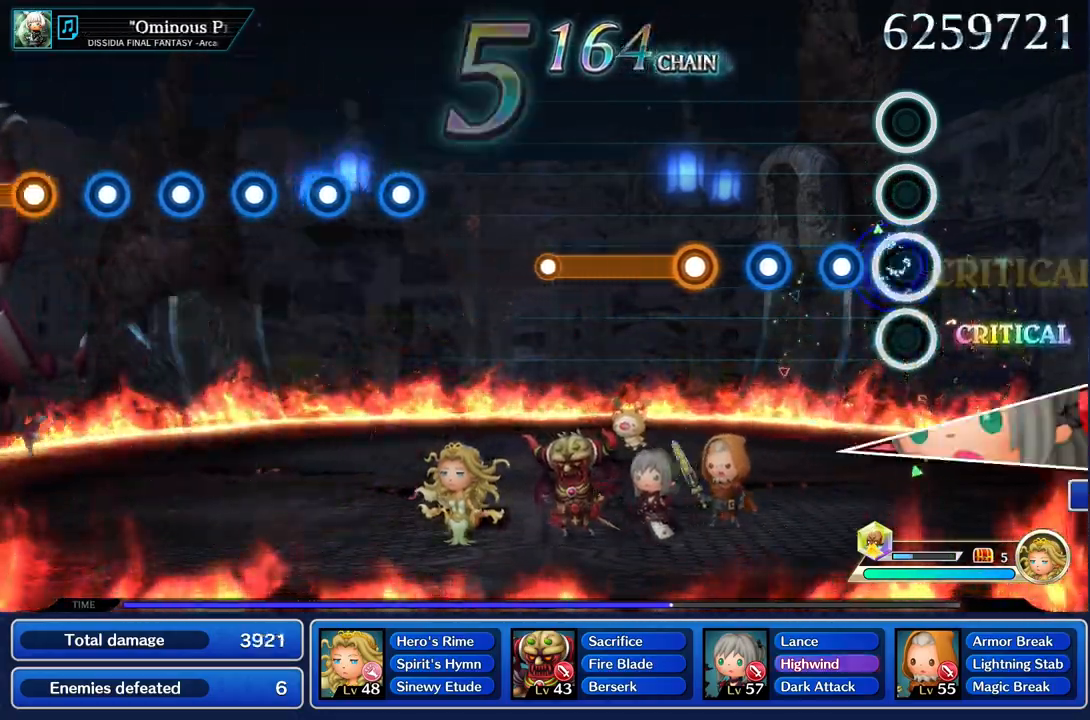
Gameplay with a controller (PlayStation layout); each line is a JSON object with the inputs held at the frame after it. "events" lists button and stick changes between this image and that frame as [ms after this image, input, new state], when the widget could be followed in between. Not read: CIRCLE L3 R2 R3 SQUARE.
{"buttons": [], "left_stick": "center", "right_stick": "center", "events": [[84, "R1", "up"], [184, "R1", "down"], [284, "R1", "up"], [384, "R1", "down"], [484, "R1", "up"]]}
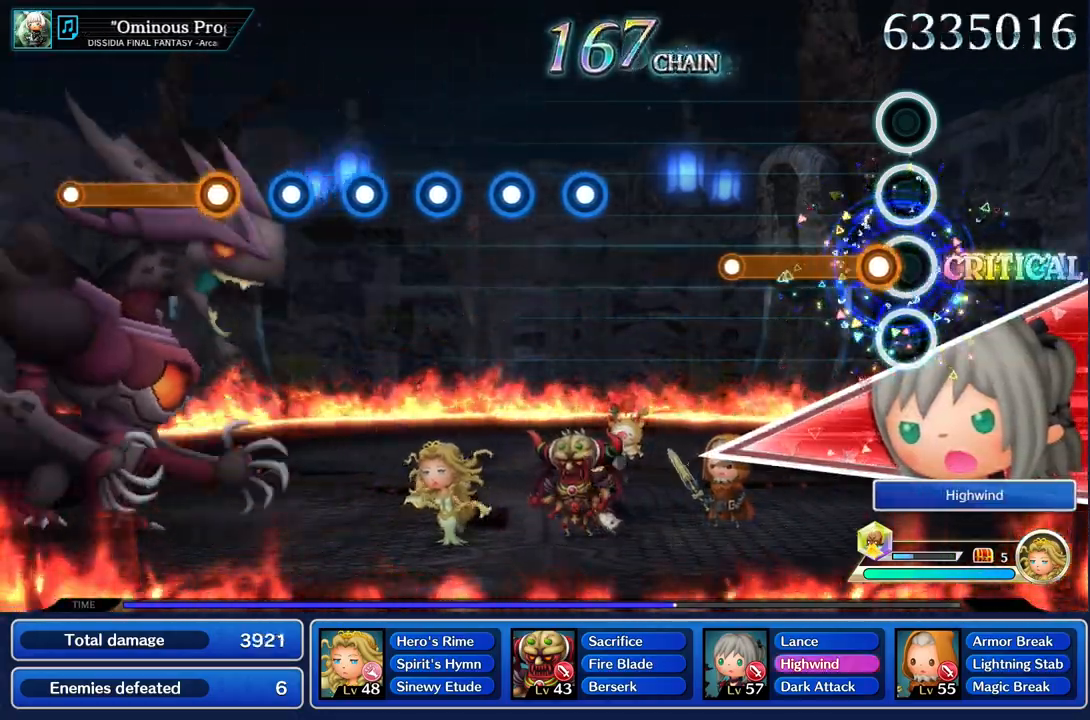
{"buttons": [], "left_stick": "center", "right_stick": "center", "events": [[67, "R1", "down"], [467, "R1", "up"]]}
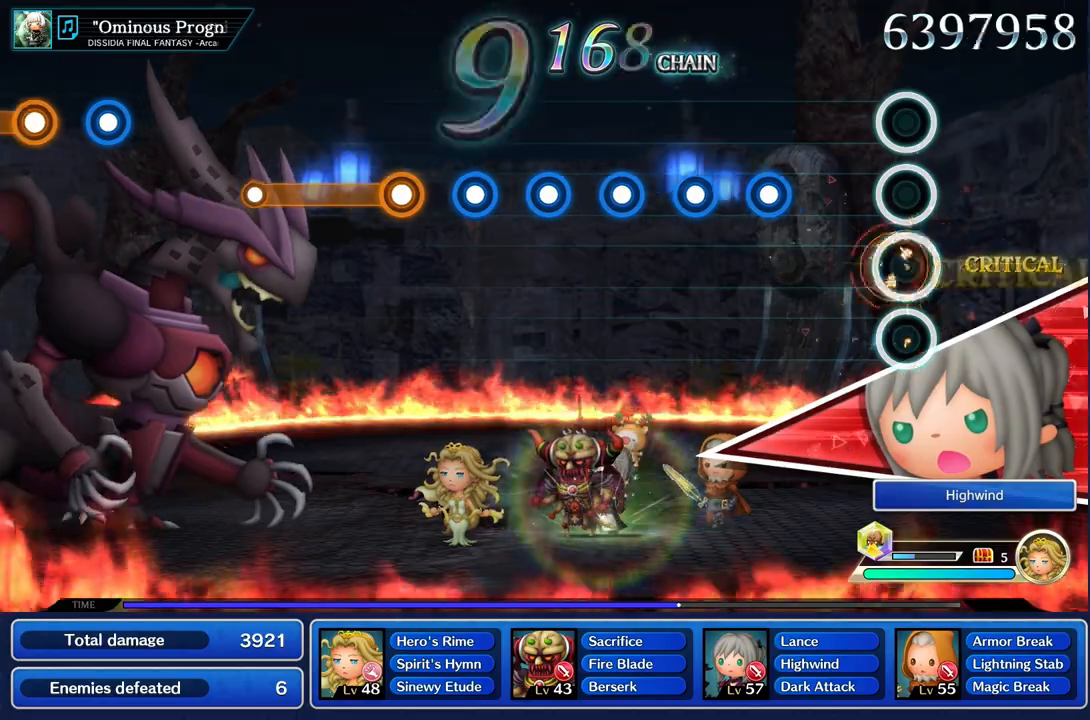
{"buttons": ["R1"], "left_stick": "center", "right_stick": "center", "events": [[417, "R1", "down"]]}
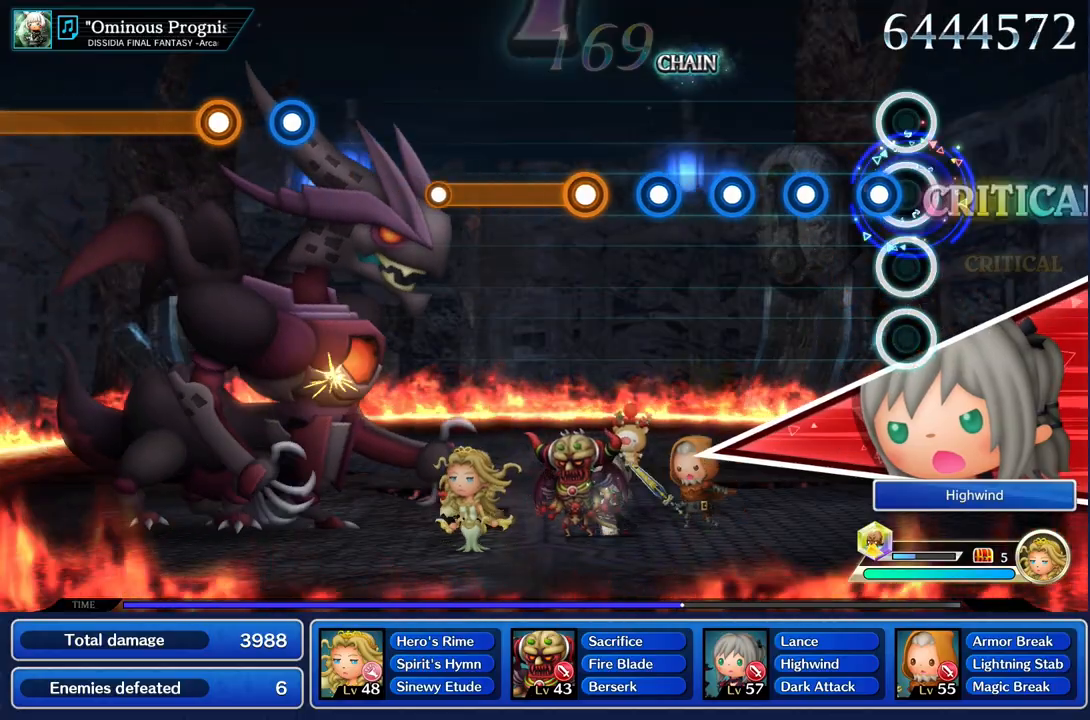
{"buttons": [], "left_stick": "center", "right_stick": "center", "events": [[33, "R1", "up"], [133, "R1", "down"], [233, "R1", "up"], [333, "R1", "down"], [417, "R1", "up"]]}
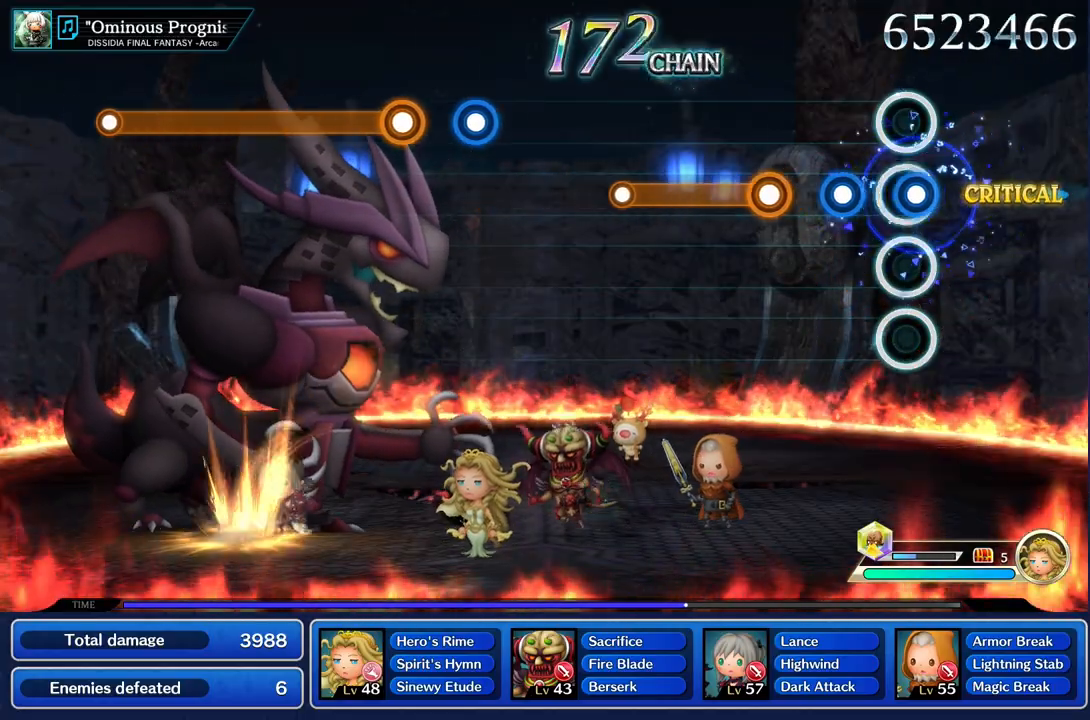
{"buttons": ["R1"], "left_stick": "center", "right_stick": "center", "events": [[17, "R1", "down"], [117, "R1", "up"], [200, "R1", "down"], [317, "R1", "up"], [401, "R1", "down"]]}
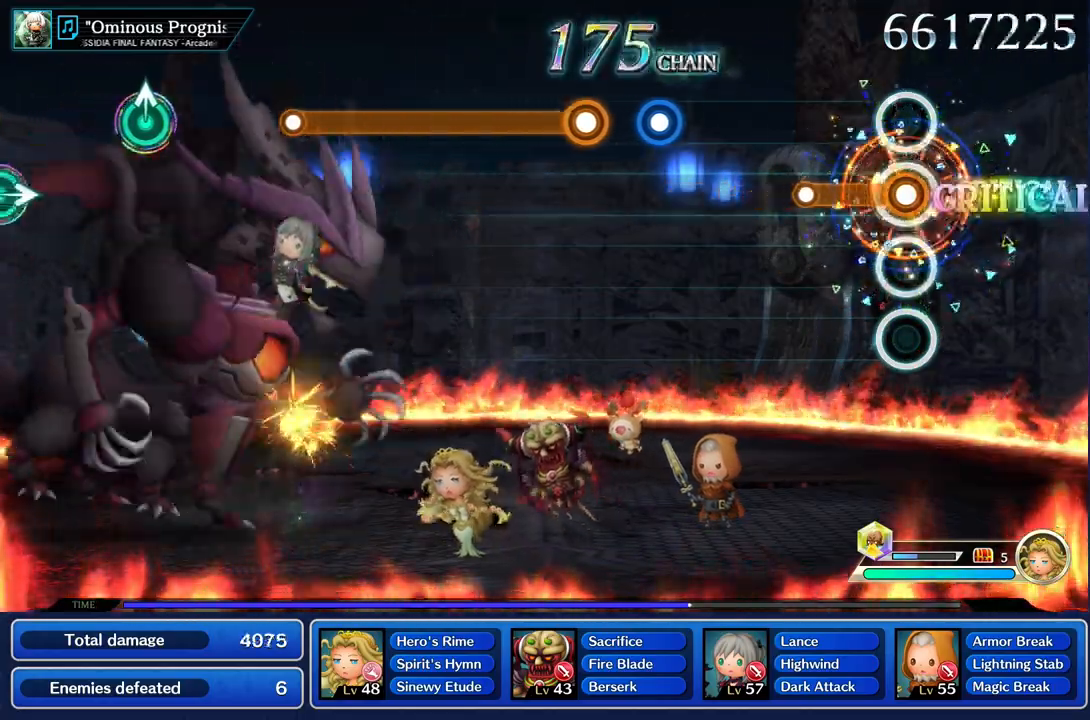
{"buttons": [], "left_stick": "center", "right_stick": "center", "events": [[300, "R1", "up"]]}
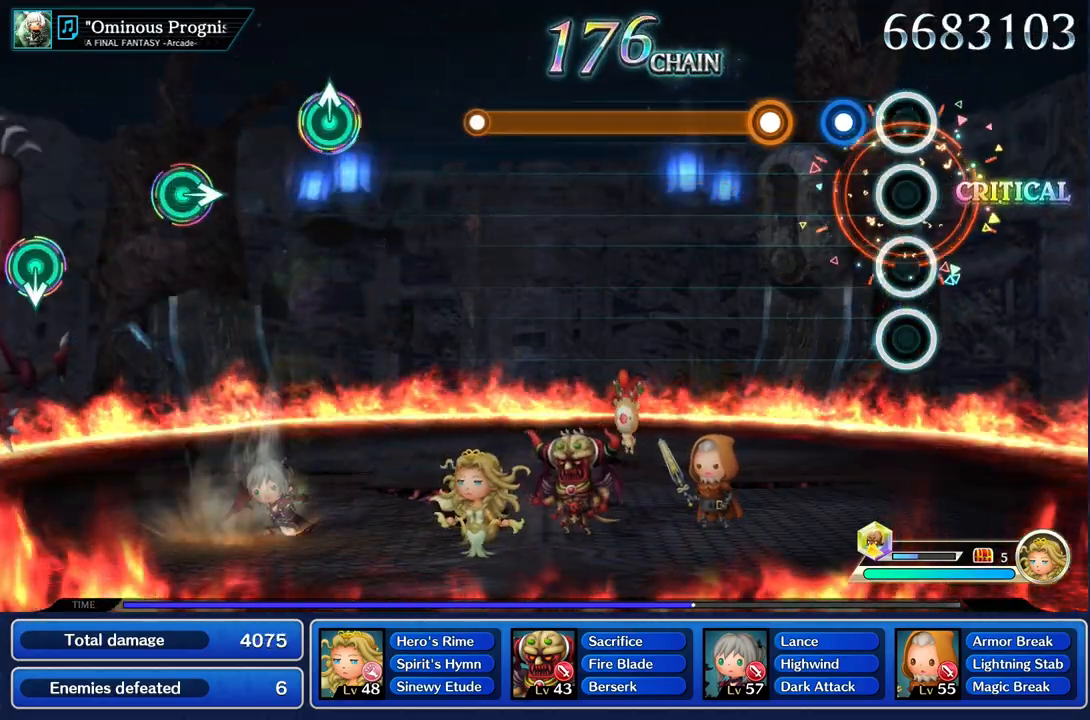
{"buttons": ["R1"], "left_stick": "center", "right_stick": "center", "events": [[200, "R1", "down"], [301, "R1", "up"], [401, "R1", "down"]]}
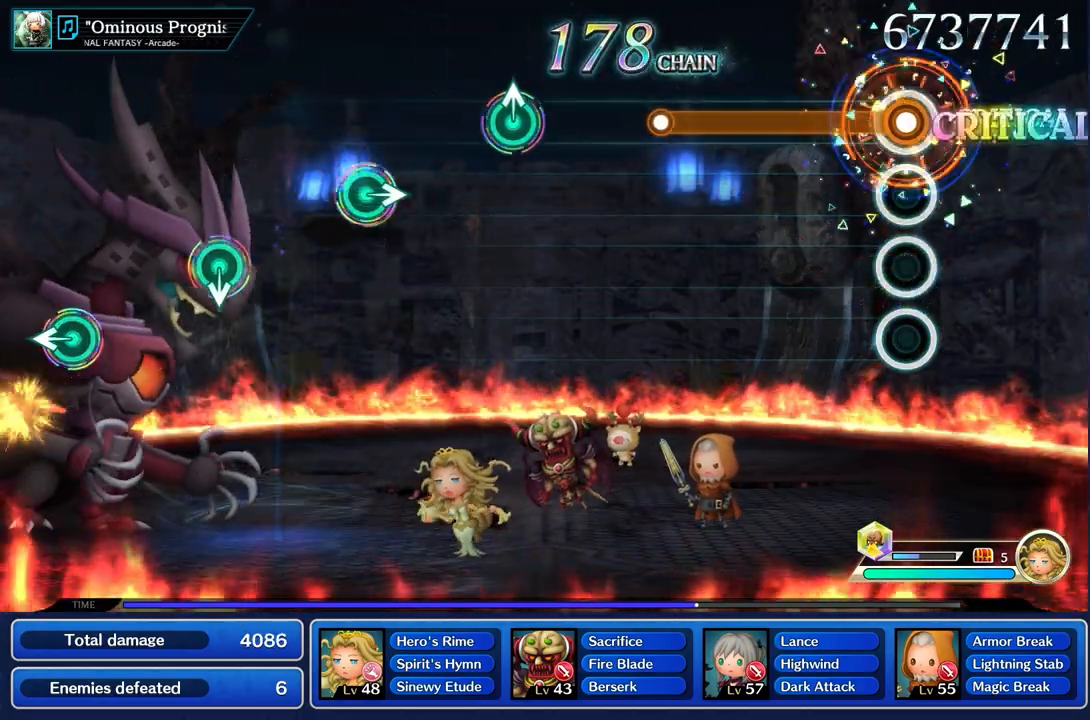
{"buttons": ["R1"], "left_stick": "center", "right_stick": "center", "events": []}
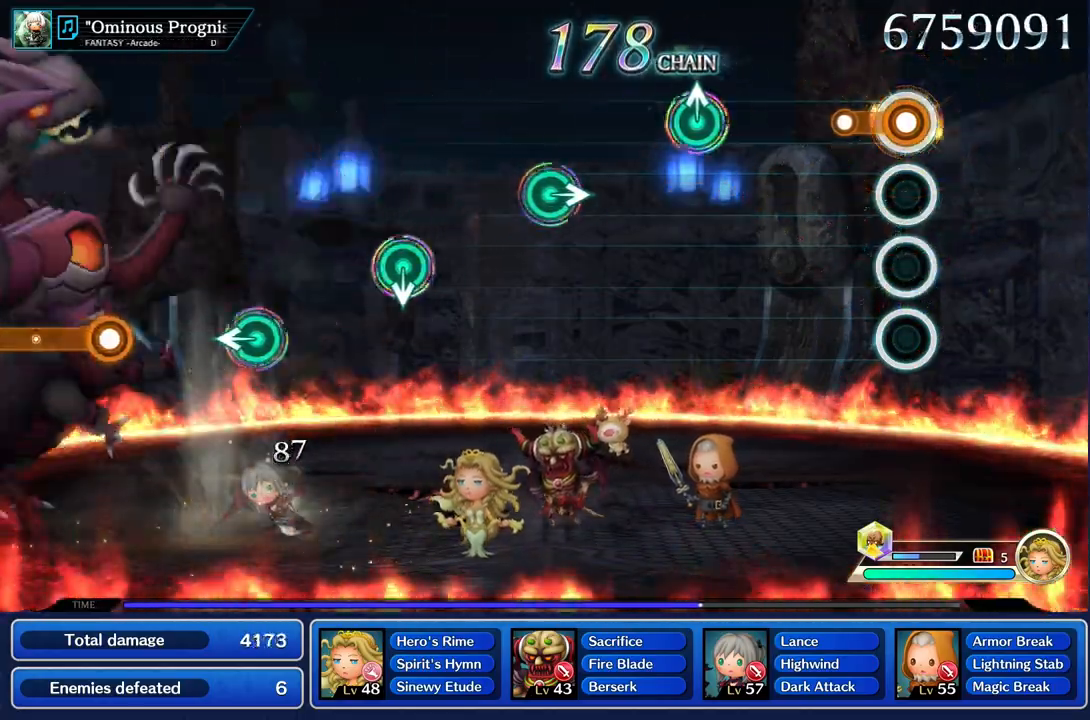
{"buttons": [], "left_stick": "center", "right_stick": "center", "events": [[184, "R1", "up"]]}
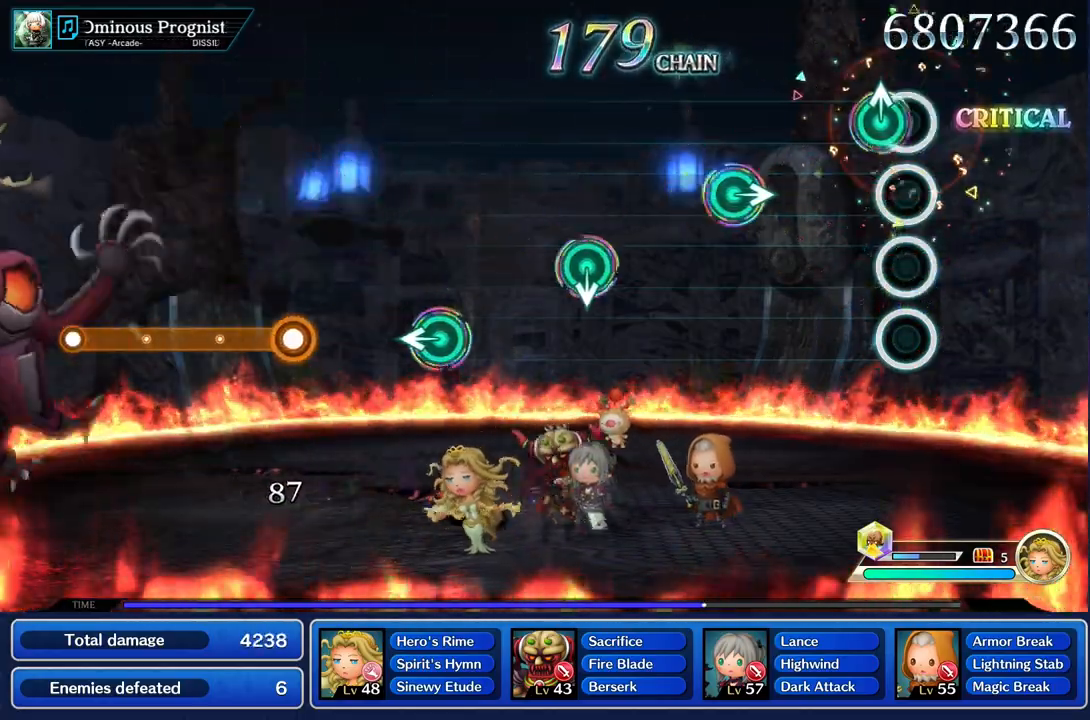
{"buttons": [], "left_stick": "right", "right_stick": "center", "events": [[67, "left_stick", "up"], [200, "left_stick", "center"], [467, "left_stick", "right"]]}